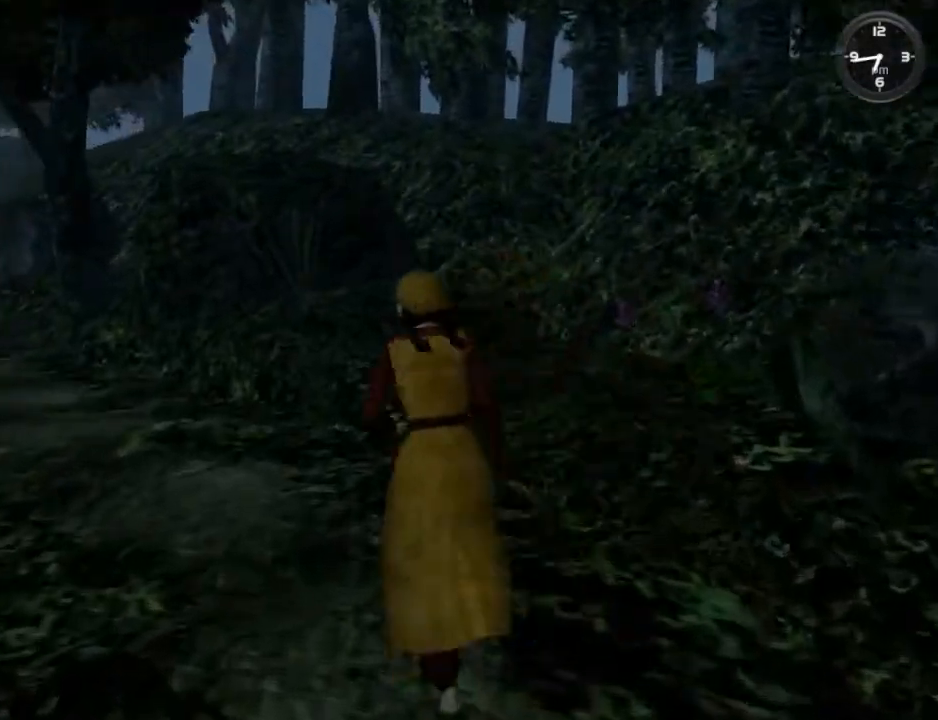
Gameplay with a controller (Xbox layout); each line is a JSON object with the inputs held at the frame after it. "events" lists button and stick changes between this image and that frame as [ms after this image, input, new state], when the widget could be followed in between. Not read: SHARE.
{"buttons": ["DPAD_LEFT"], "left_stick": "center", "right_stick": "center", "events": [[33, "DPAD_LEFT", "down"], [133, "DPAD_LEFT", "up"], [233, "DPAD_LEFT", "down"], [300, "DPAD_LEFT", "up"], [400, "DPAD_LEFT", "down"]]}
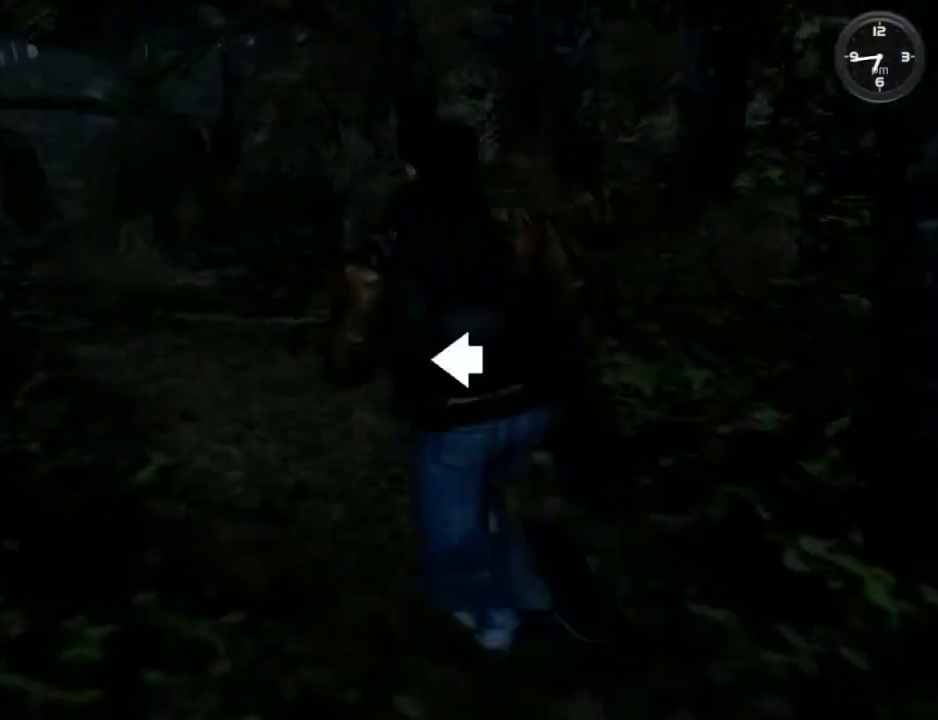
{"buttons": [], "left_stick": "center", "right_stick": "center", "events": [[33, "DPAD_LEFT", "up"], [100, "DPAD_LEFT", "down"], [200, "DPAD_LEFT", "up"], [300, "DPAD_LEFT", "down"], [367, "DPAD_LEFT", "up"], [400, "DPAD_LEFT", "down"], [500, "DPAD_LEFT", "up"]]}
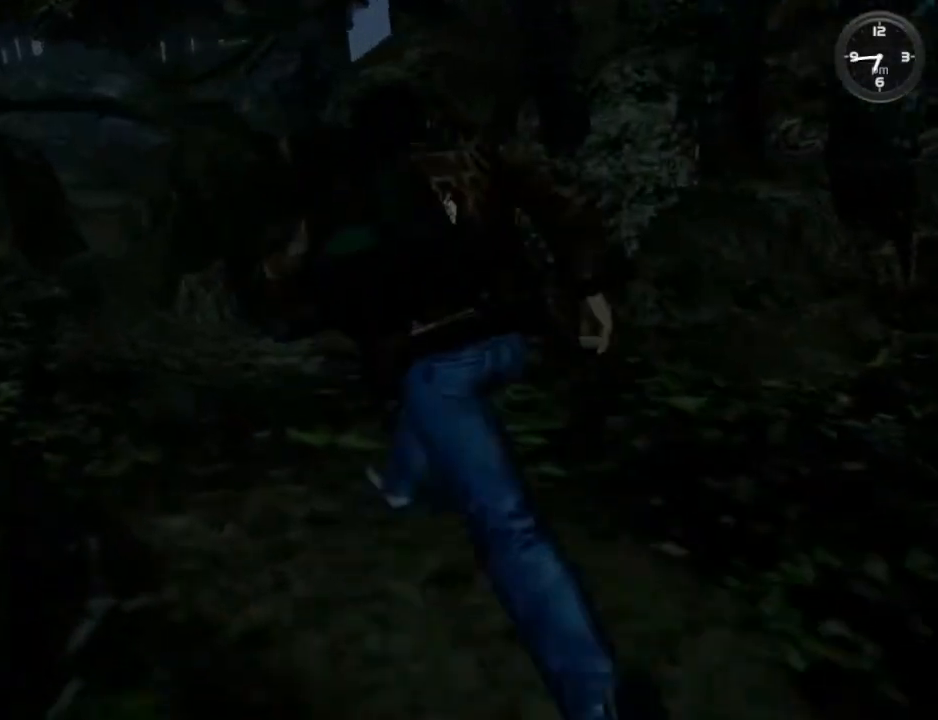
{"buttons": ["DPAD_RIGHT"], "left_stick": "center", "right_stick": "center", "events": [[33, "DPAD_RIGHT", "down"], [167, "DPAD_RIGHT", "up"], [267, "DPAD_RIGHT", "down"], [367, "DPAD_RIGHT", "up"], [433, "DPAD_RIGHT", "down"]]}
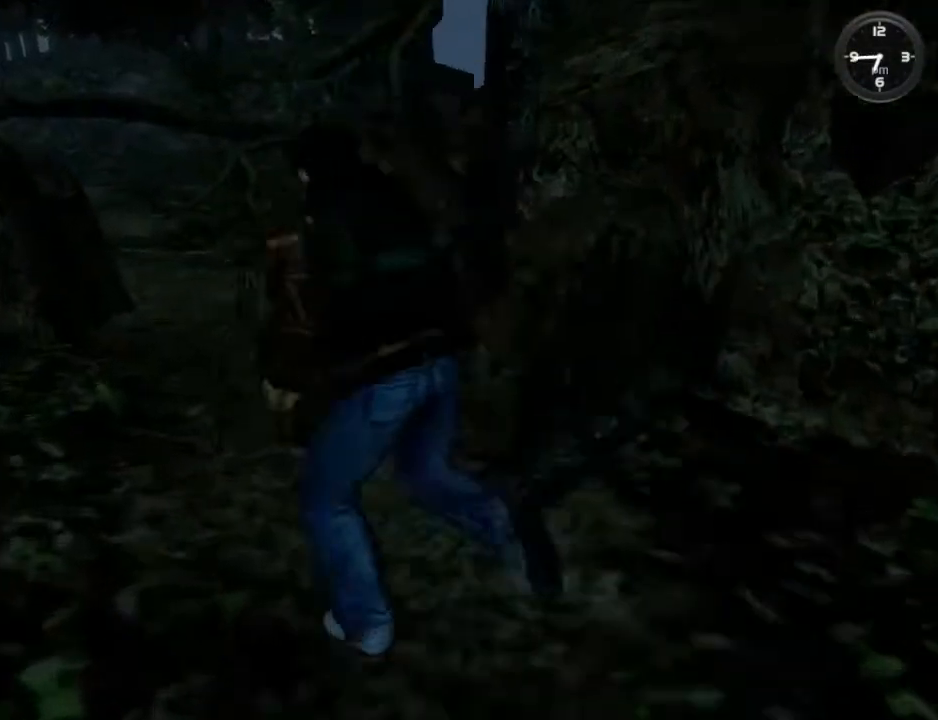
{"buttons": [], "left_stick": "center", "right_stick": "center", "events": [[33, "DPAD_RIGHT", "up"], [100, "DPAD_RIGHT", "down"], [167, "DPAD_RIGHT", "up"], [267, "DPAD_RIGHT", "down"], [333, "DPAD_RIGHT", "up"], [400, "DPAD_RIGHT", "down"], [500, "DPAD_RIGHT", "up"]]}
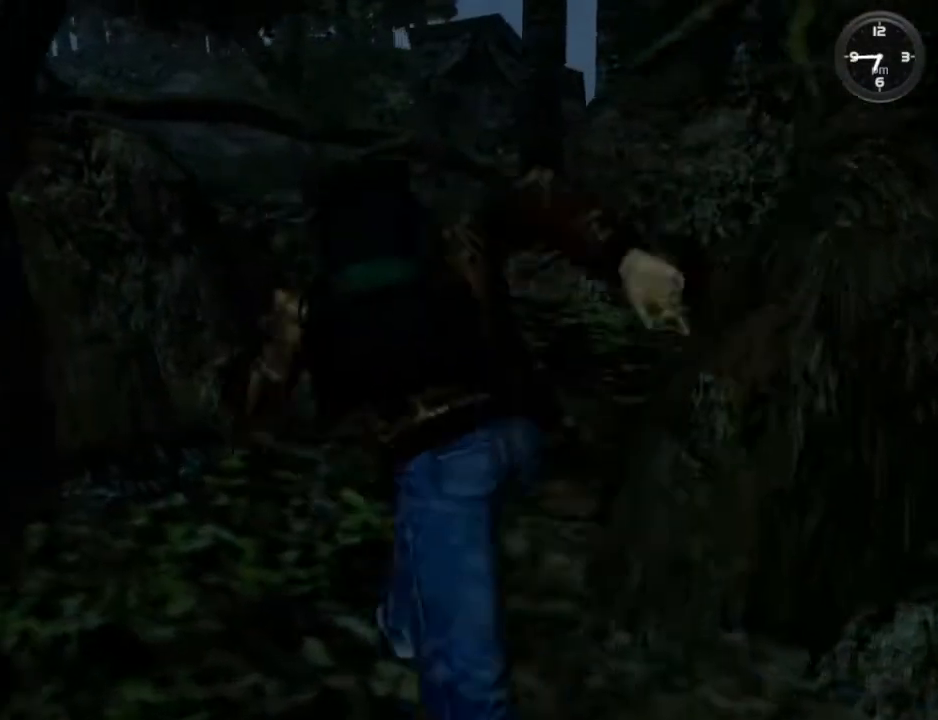
{"buttons": [], "left_stick": "center", "right_stick": "center", "events": [[67, "DPAD_RIGHT", "down"], [167, "DPAD_RIGHT", "up"]]}
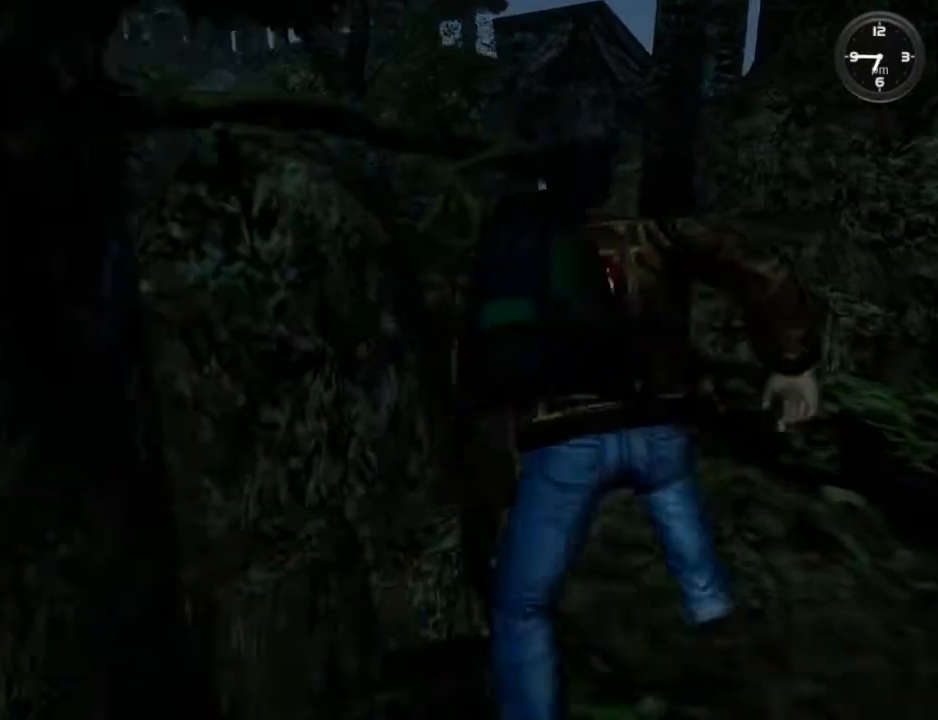
{"buttons": ["DPAD_DOWN"], "left_stick": "center", "right_stick": "center", "events": [[433, "DPAD_DOWN", "down"]]}
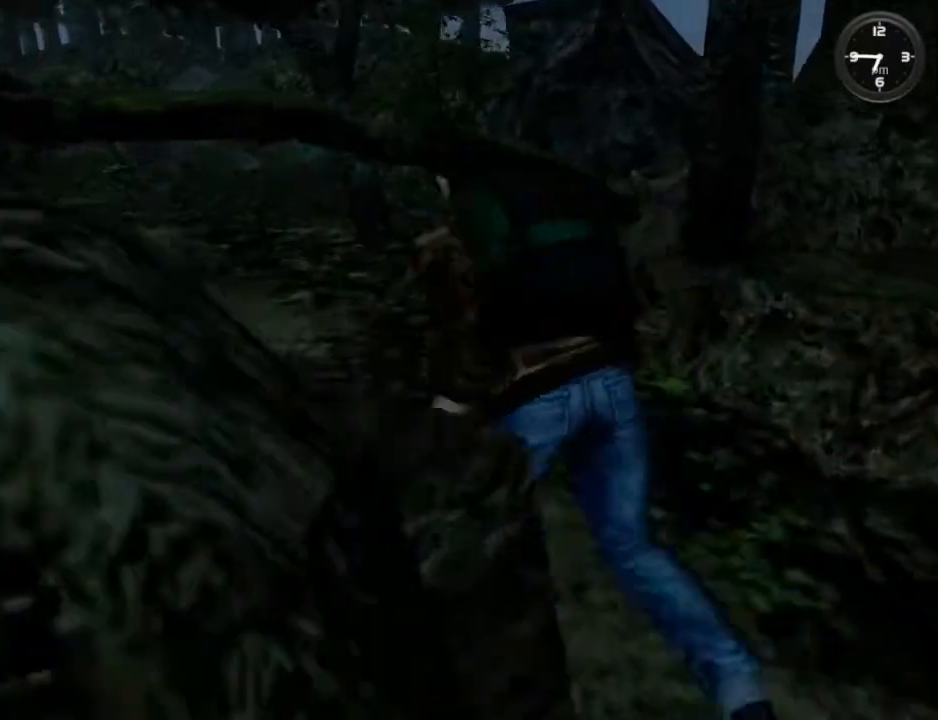
{"buttons": [], "left_stick": "center", "right_stick": "center", "events": [[100, "DPAD_DOWN", "up"]]}
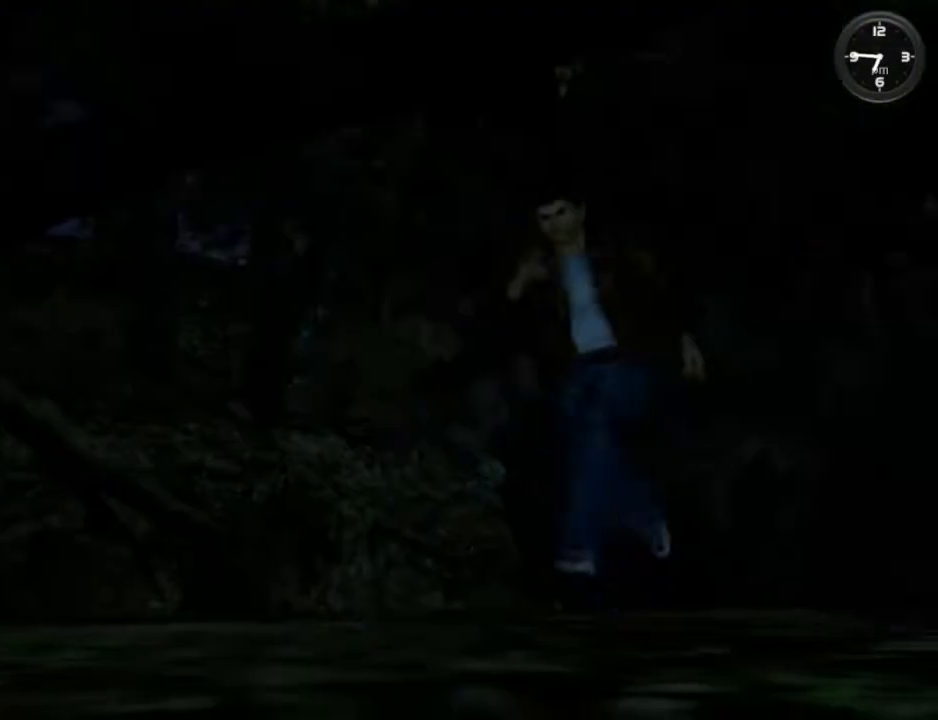
{"buttons": [], "left_stick": "center", "right_stick": "center", "events": []}
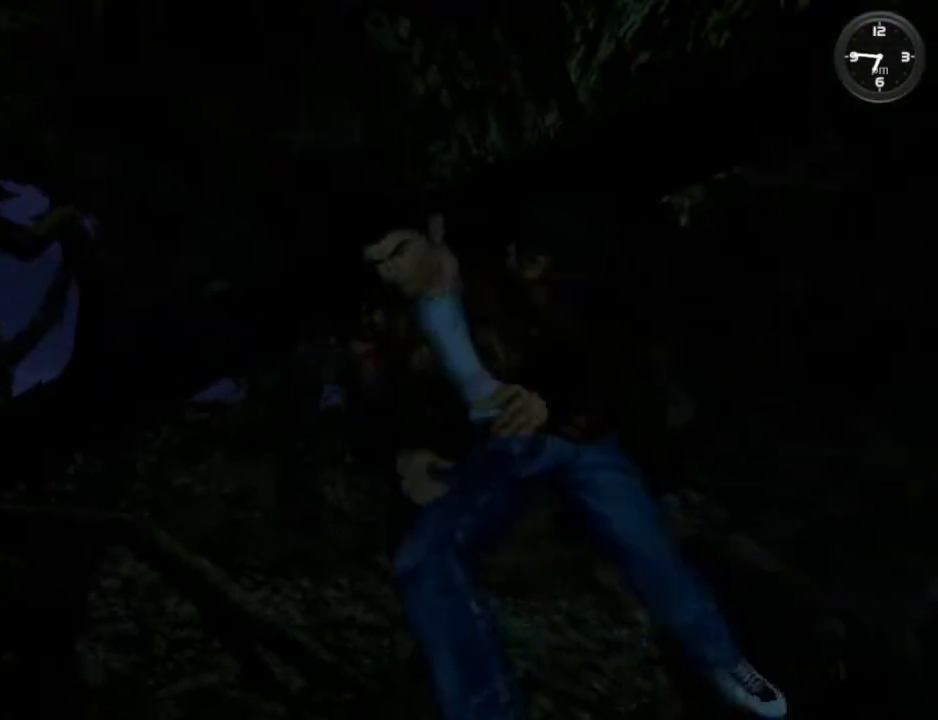
{"buttons": [], "left_stick": "center", "right_stick": "center", "events": []}
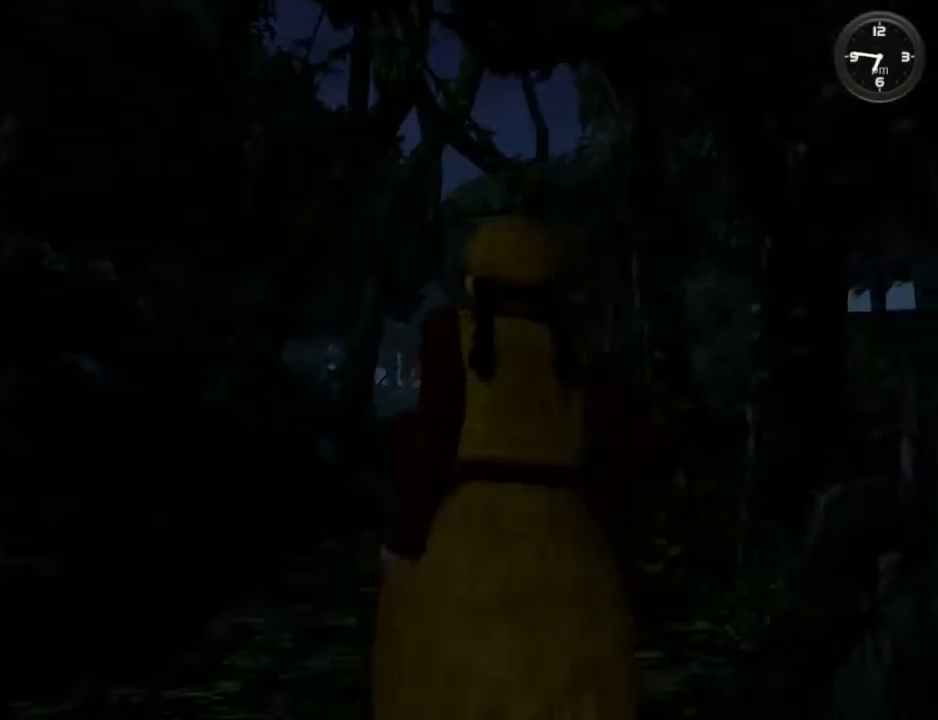
{"buttons": [], "left_stick": "center", "right_stick": "center", "events": []}
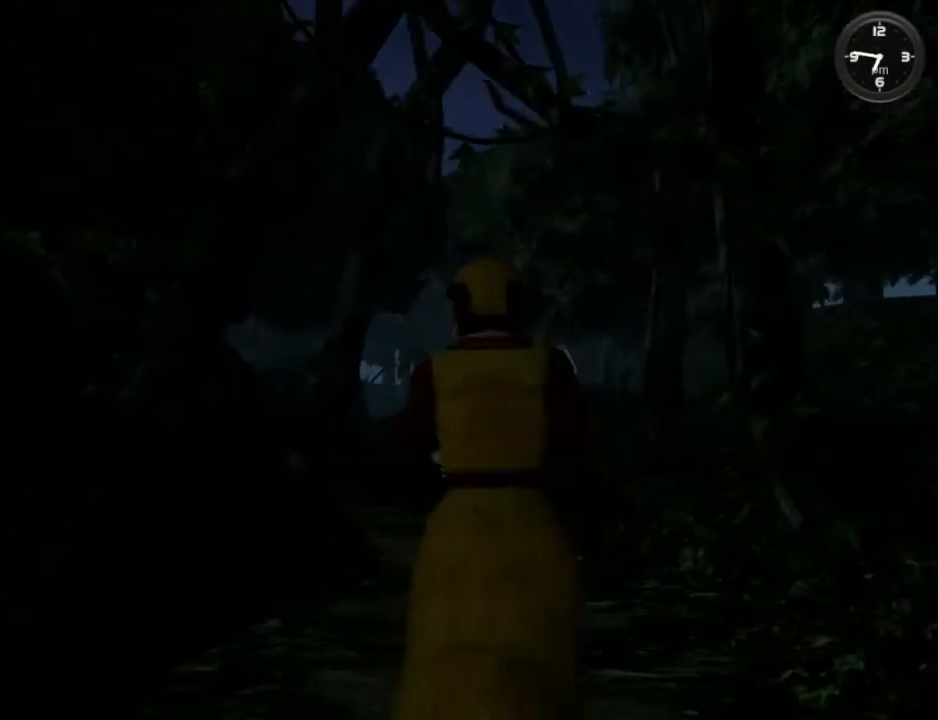
{"buttons": [], "left_stick": "center", "right_stick": "center", "events": []}
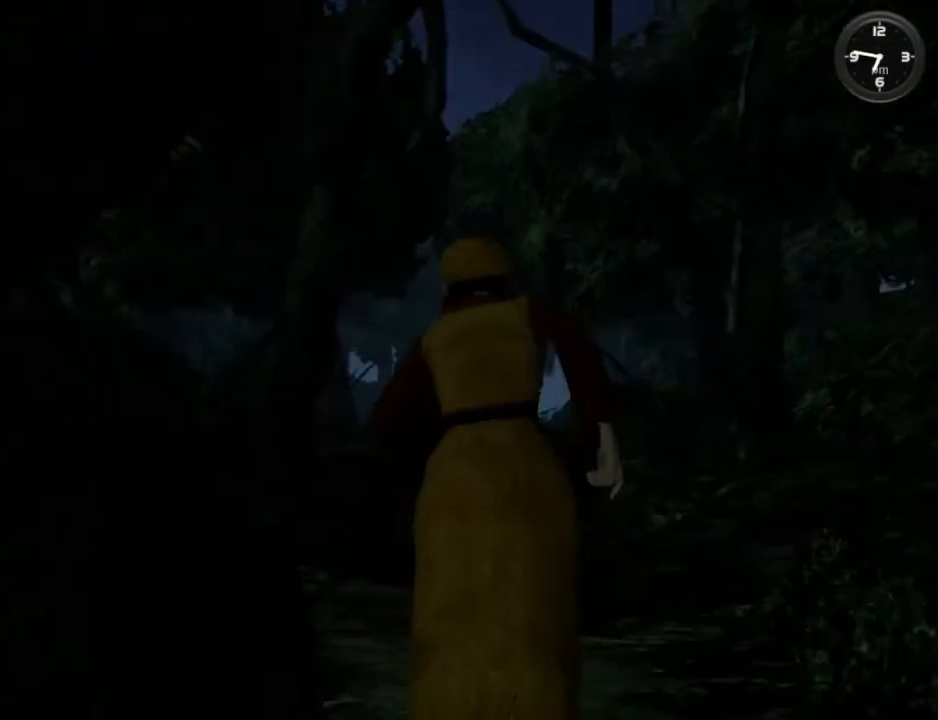
{"buttons": [], "left_stick": "center", "right_stick": "center", "events": []}
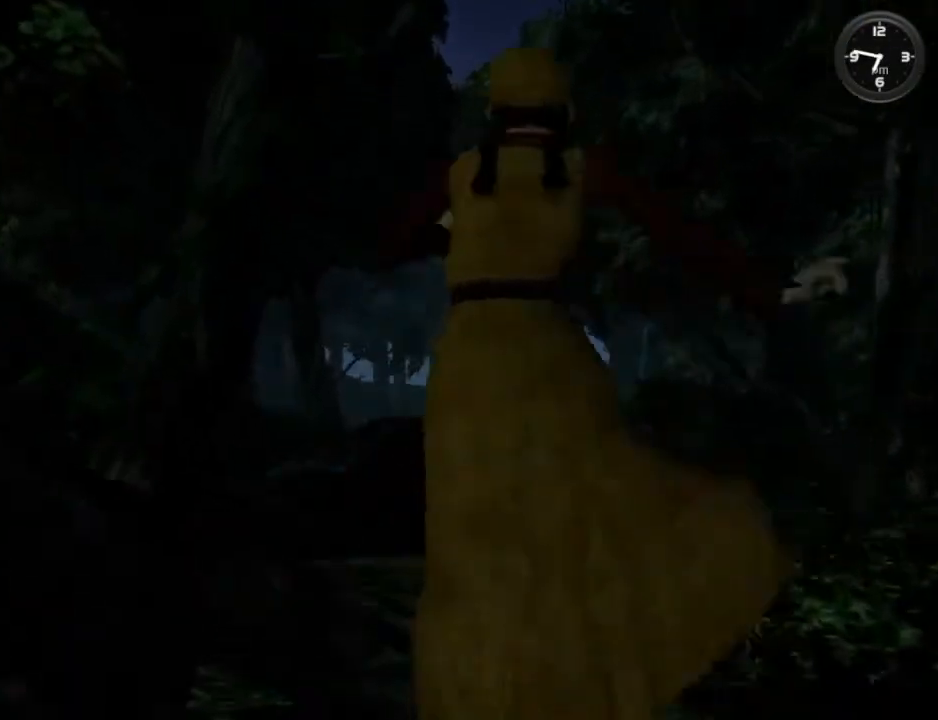
{"buttons": ["DPAD_UP"], "left_stick": "center", "right_stick": "center", "events": [[267, "DPAD_UP", "down"], [400, "DPAD_UP", "up"], [500, "DPAD_UP", "down"]]}
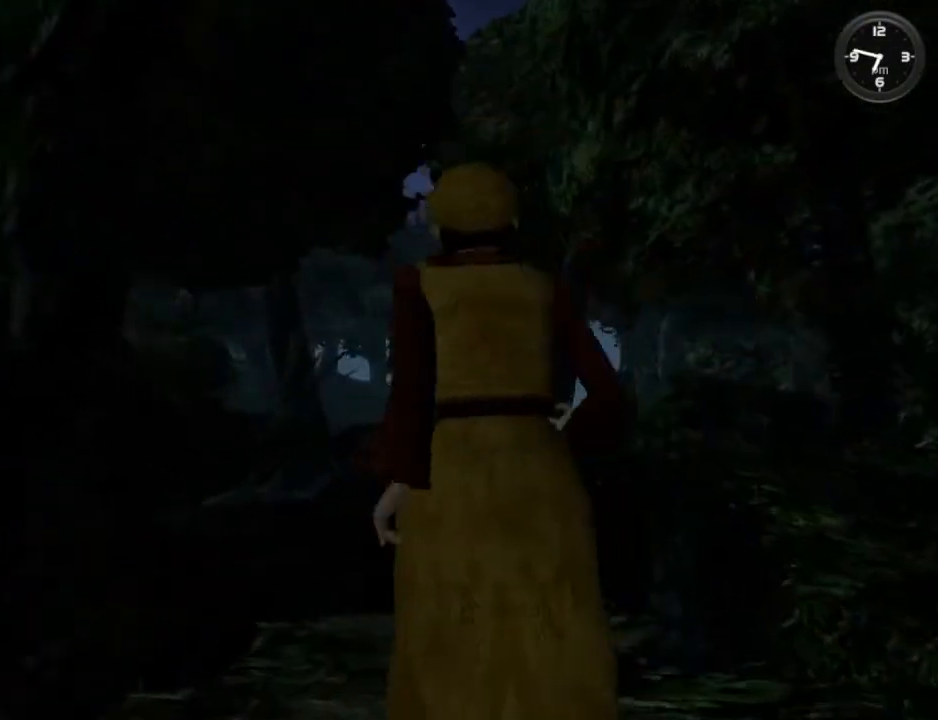
{"buttons": ["DPAD_UP"], "left_stick": "center", "right_stick": "center", "events": [[67, "DPAD_UP", "up"], [167, "DPAD_UP", "down"], [267, "DPAD_UP", "up"], [333, "DPAD_UP", "down"], [433, "DPAD_UP", "up"], [500, "DPAD_UP", "down"]]}
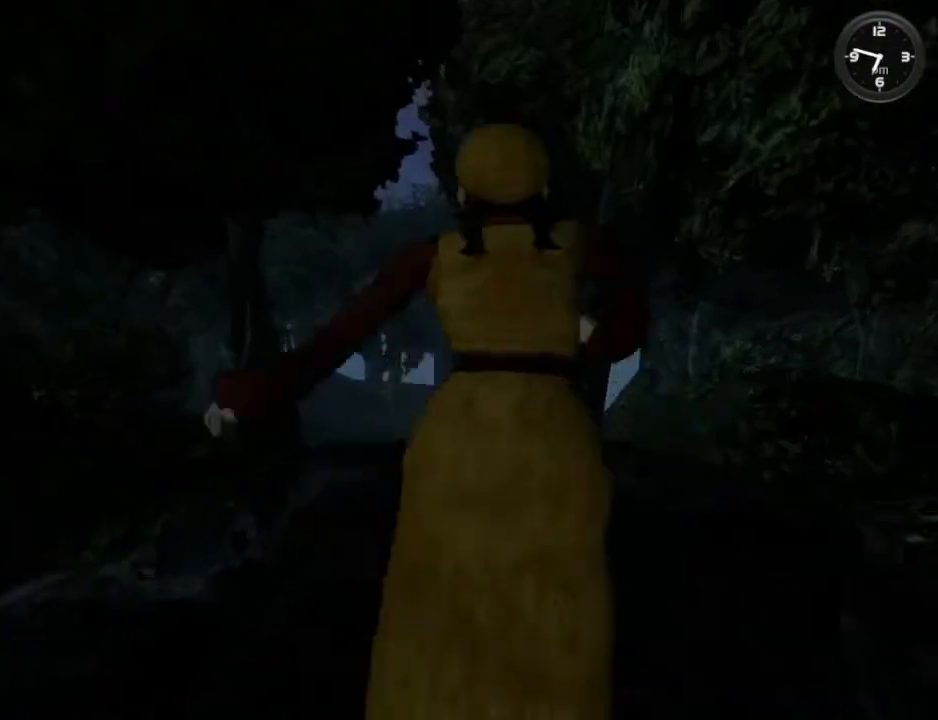
{"buttons": [], "left_stick": "center", "right_stick": "center", "events": [[100, "DPAD_UP", "up"], [200, "DPAD_UP", "down"], [267, "DPAD_UP", "up"], [333, "DPAD_UP", "down"], [467, "DPAD_UP", "up"]]}
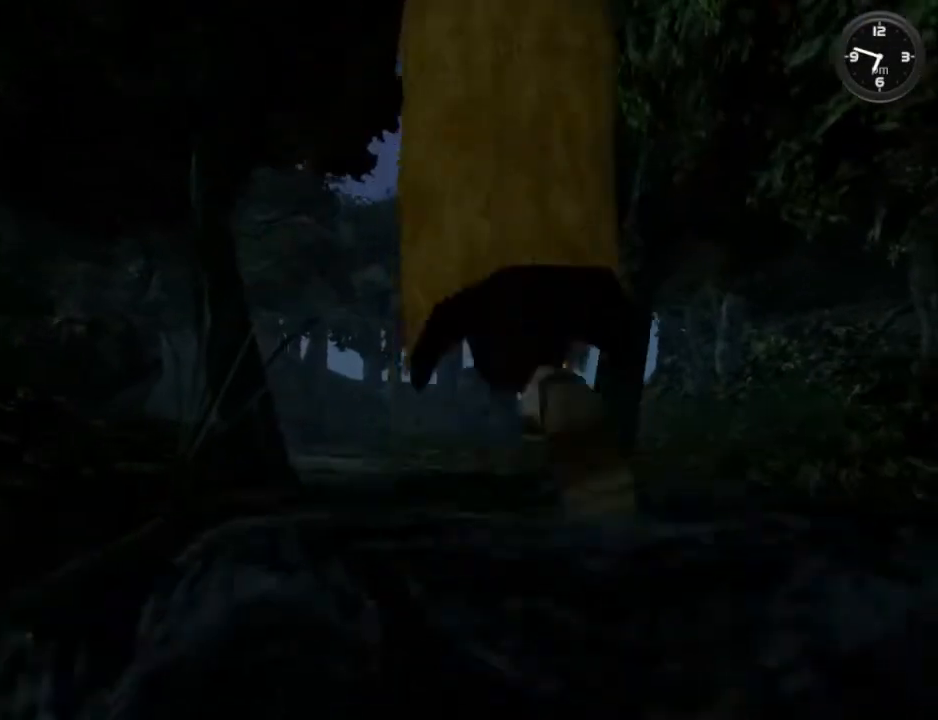
{"buttons": [], "left_stick": "center", "right_stick": "center", "events": [[33, "DPAD_UP", "down"], [100, "DPAD_UP", "up"], [167, "DPAD_UP", "down"], [300, "DPAD_UP", "up"], [367, "DPAD_UP", "down"], [467, "DPAD_UP", "up"]]}
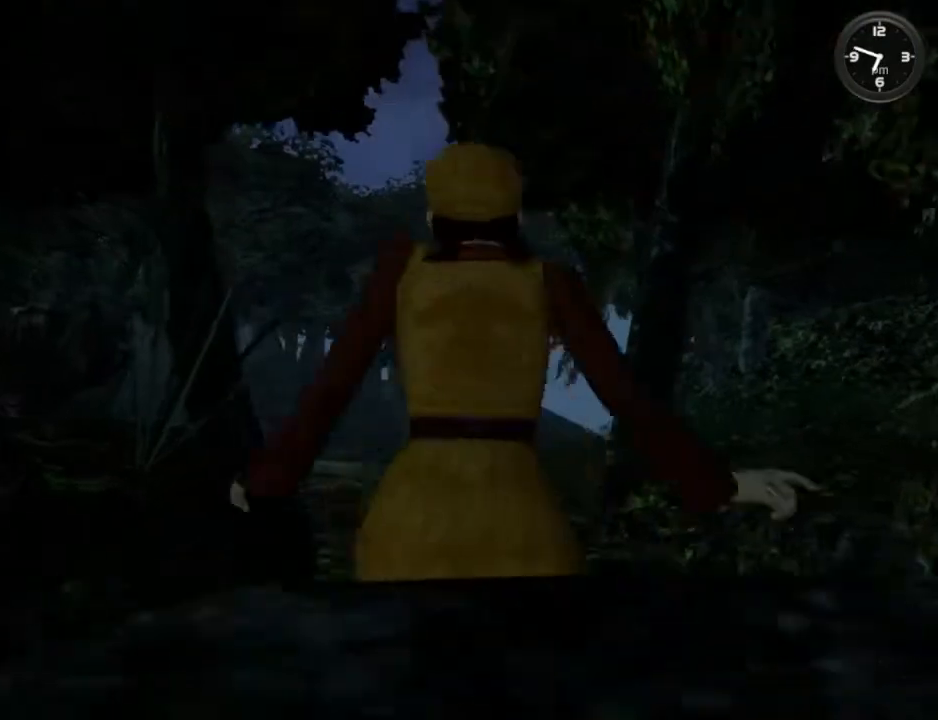
{"buttons": [], "left_stick": "center", "right_stick": "center", "events": [[67, "DPAD_UP", "down"], [167, "DPAD_UP", "up"], [267, "DPAD_UP", "down"], [333, "DPAD_UP", "up"], [433, "DPAD_UP", "down"], [500, "DPAD_UP", "up"]]}
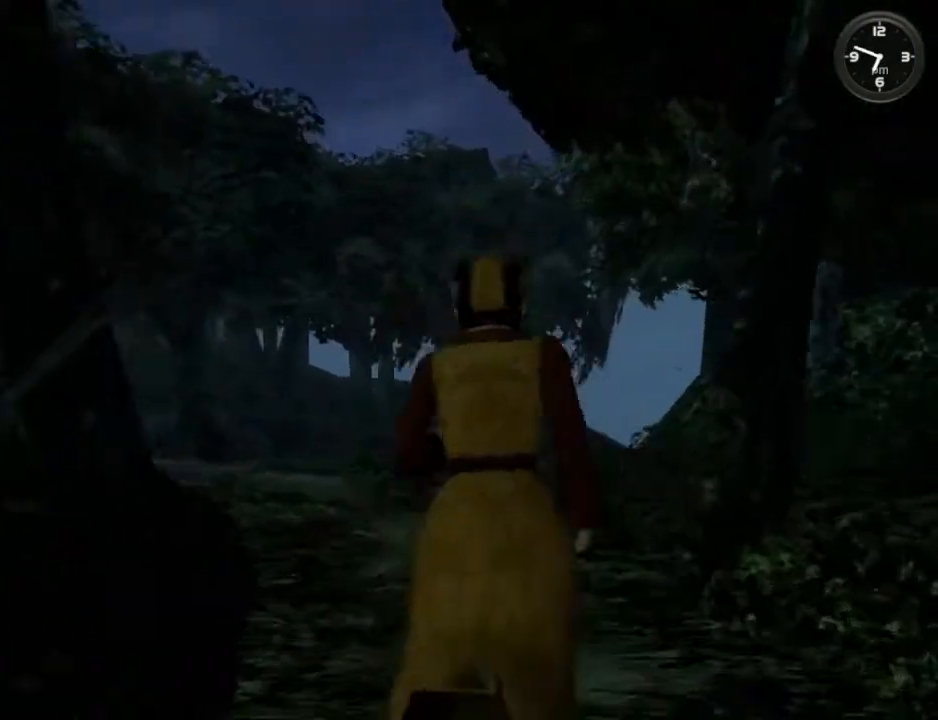
{"buttons": [], "left_stick": "center", "right_stick": "center", "events": [[100, "DPAD_UP", "down"], [200, "DPAD_UP", "up"], [267, "DPAD_UP", "down"], [333, "DPAD_UP", "up"], [433, "DPAD_UP", "down"], [500, "DPAD_UP", "up"]]}
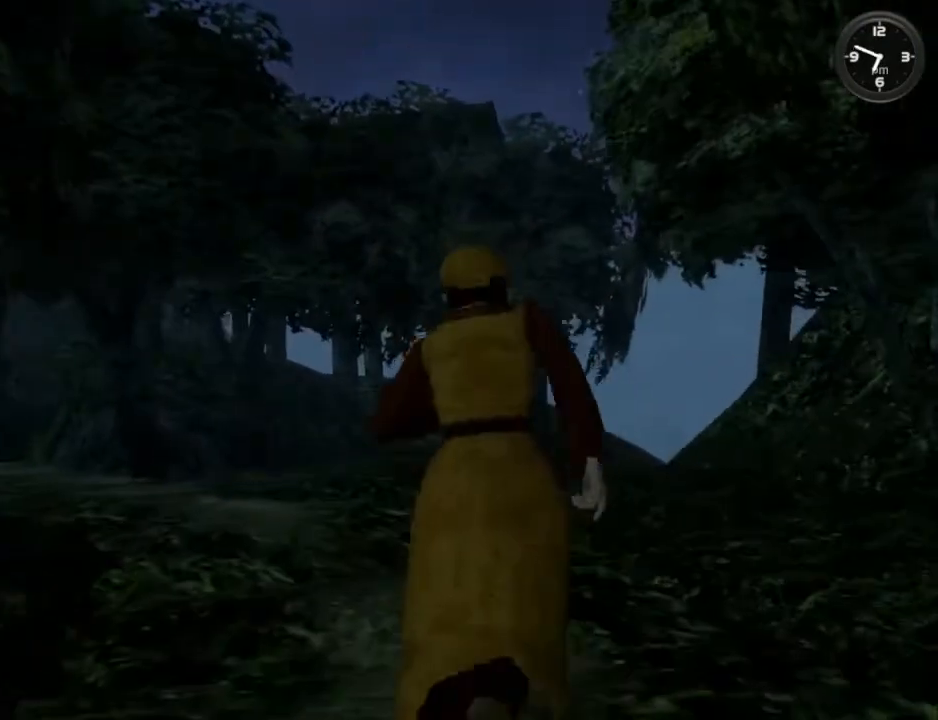
{"buttons": [], "left_stick": "center", "right_stick": "center", "events": [[67, "DPAD_UP", "down"], [167, "DPAD_UP", "up"], [267, "DPAD_UP", "down"], [333, "DPAD_UP", "up"], [433, "DPAD_UP", "down"], [500, "DPAD_UP", "up"]]}
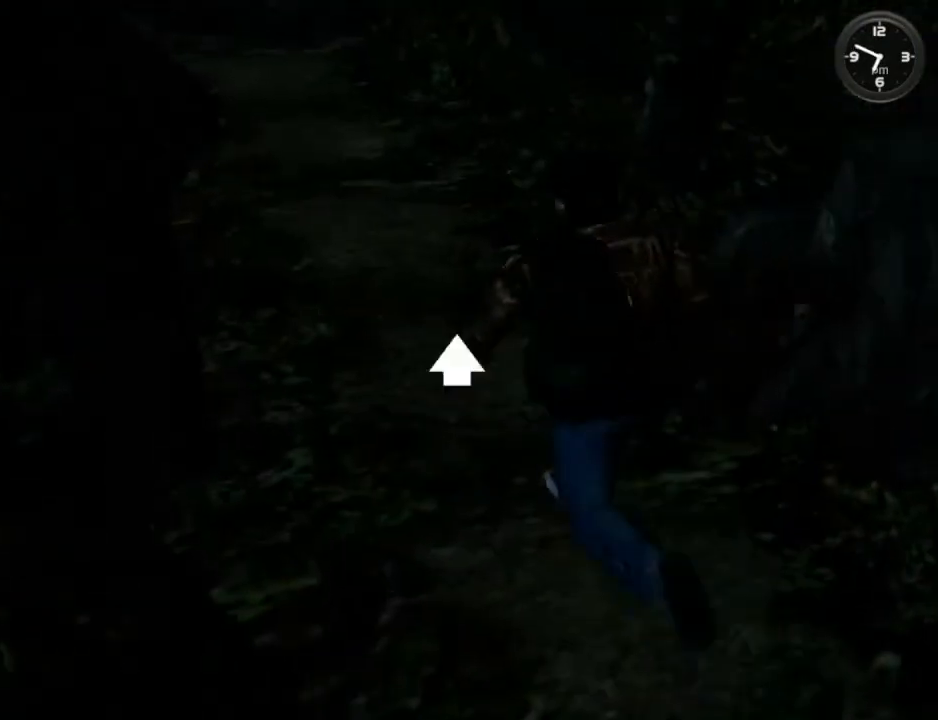
{"buttons": [], "left_stick": "center", "right_stick": "center", "events": [[100, "DPAD_UP", "down"], [167, "DPAD_UP", "up"], [267, "DPAD_UP", "down"], [333, "DPAD_UP", "up"], [433, "DPAD_UP", "down"], [500, "DPAD_UP", "up"]]}
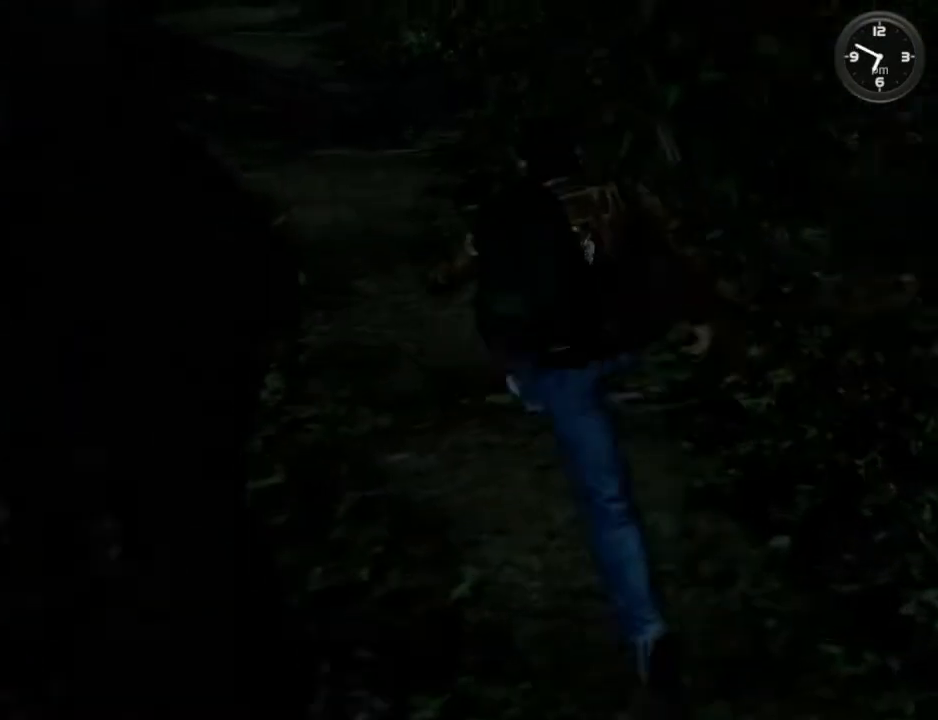
{"buttons": [], "left_stick": "center", "right_stick": "center", "events": [[33, "X", "down"], [100, "X", "up"], [200, "X", "down"], [267, "X", "up"], [367, "X", "down"], [433, "X", "up"]]}
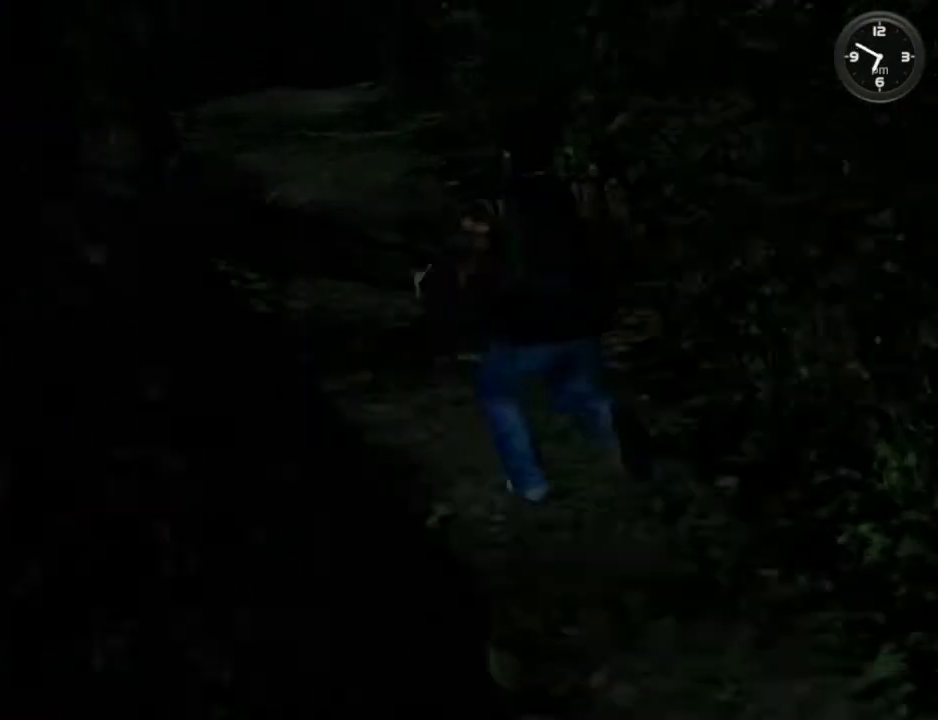
{"buttons": ["X"], "left_stick": "center", "right_stick": "center", "events": [[33, "X", "down"], [67, "X", "up"], [167, "X", "down"], [233, "X", "up"], [300, "X", "down"], [367, "X", "up"], [433, "X", "down"]]}
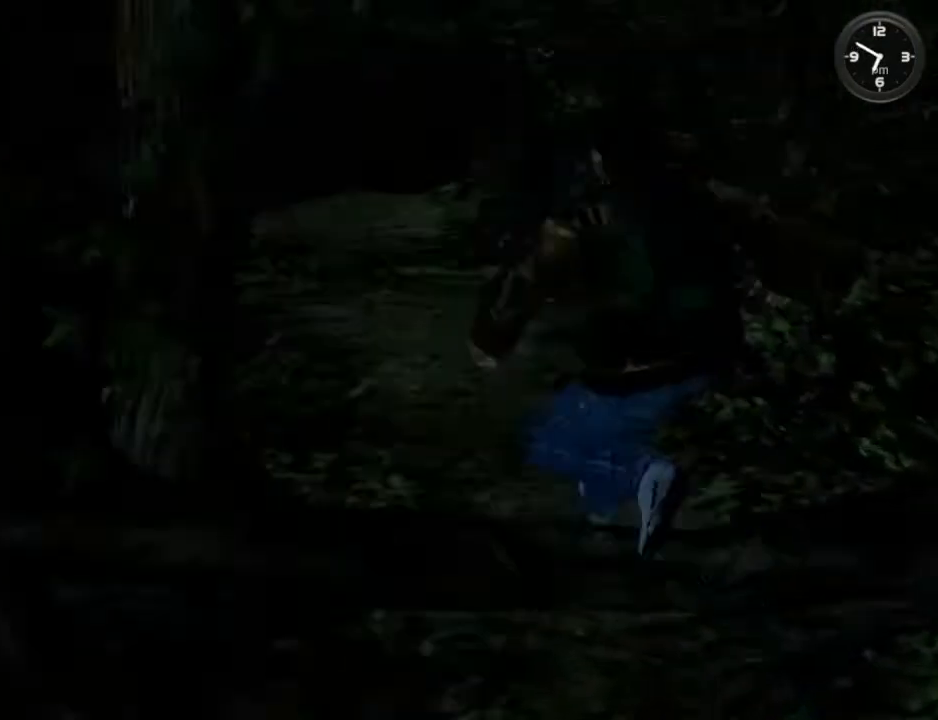
{"buttons": [], "left_stick": "center", "right_stick": "center", "events": [[33, "X", "up"]]}
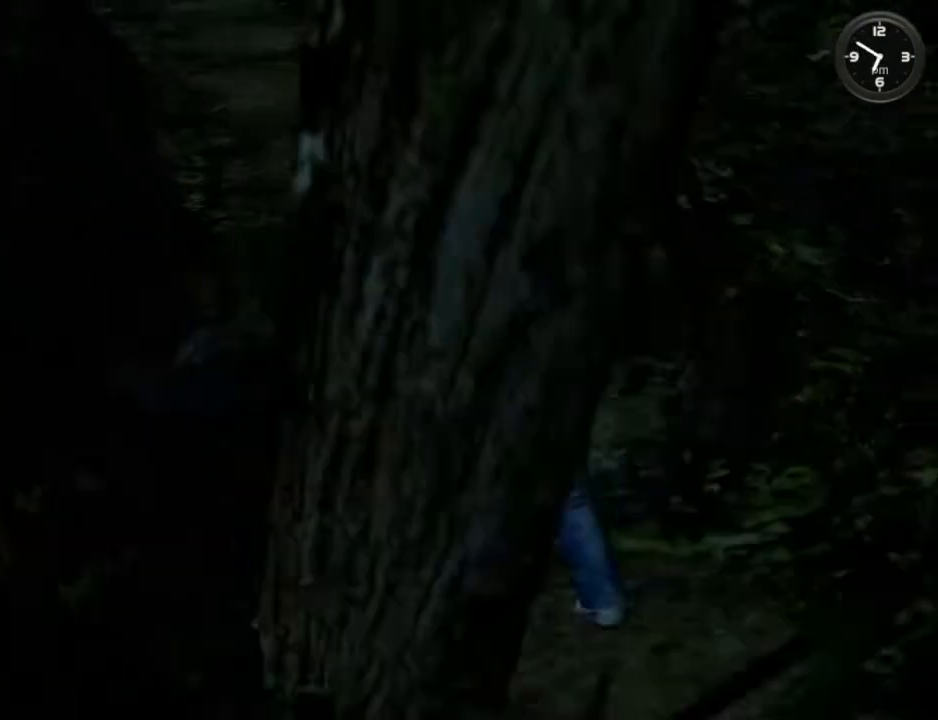
{"buttons": [], "left_stick": "center", "right_stick": "center", "events": []}
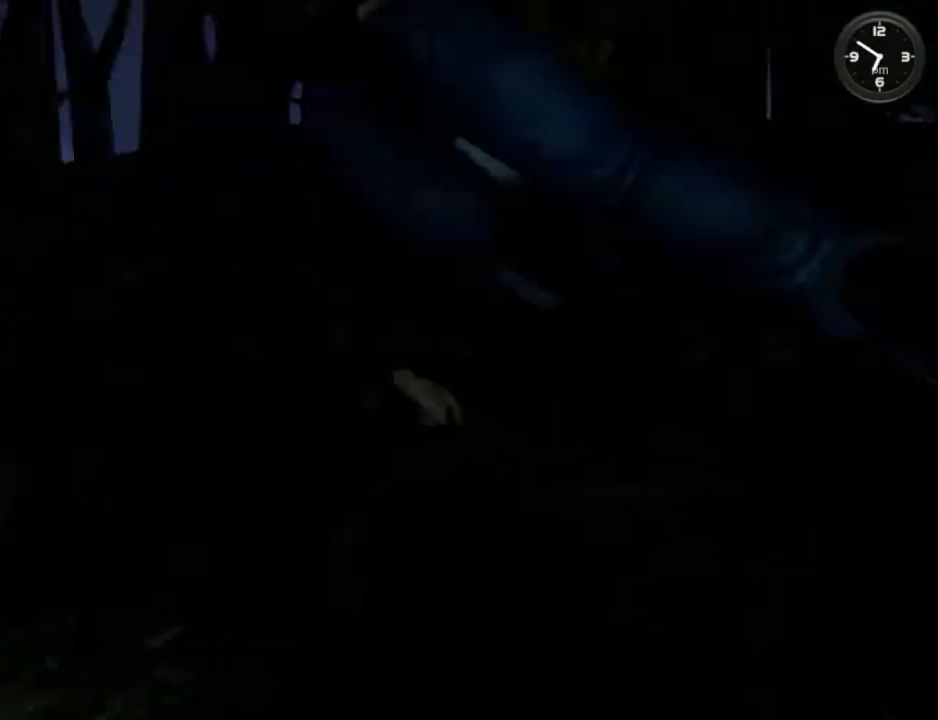
{"buttons": [], "left_stick": "center", "right_stick": "center", "events": []}
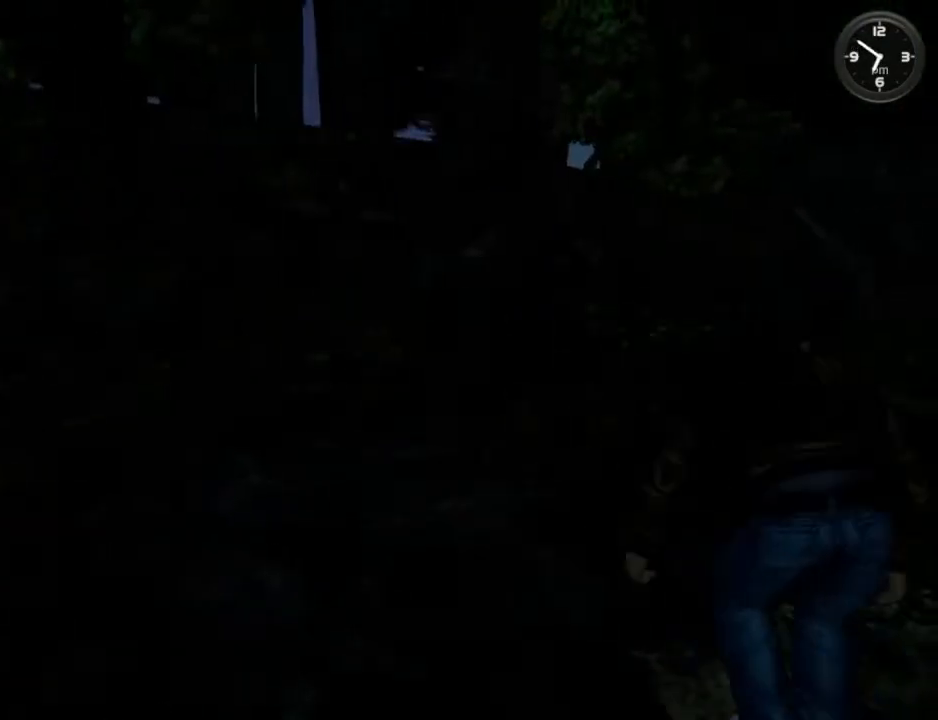
{"buttons": [], "left_stick": "center", "right_stick": "center", "events": []}
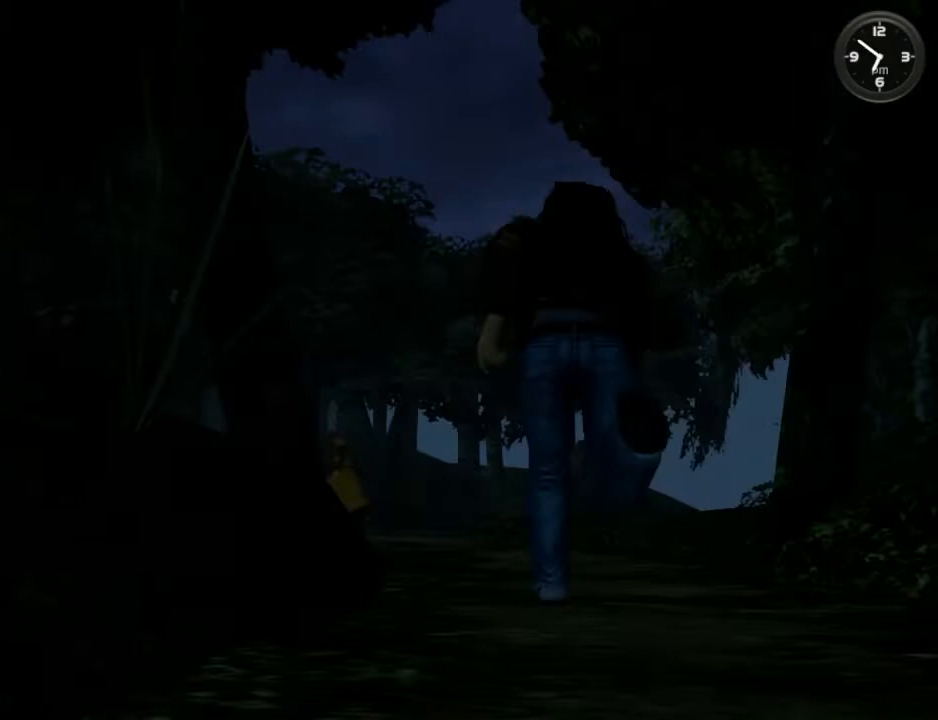
{"buttons": [], "left_stick": "center", "right_stick": "center", "events": []}
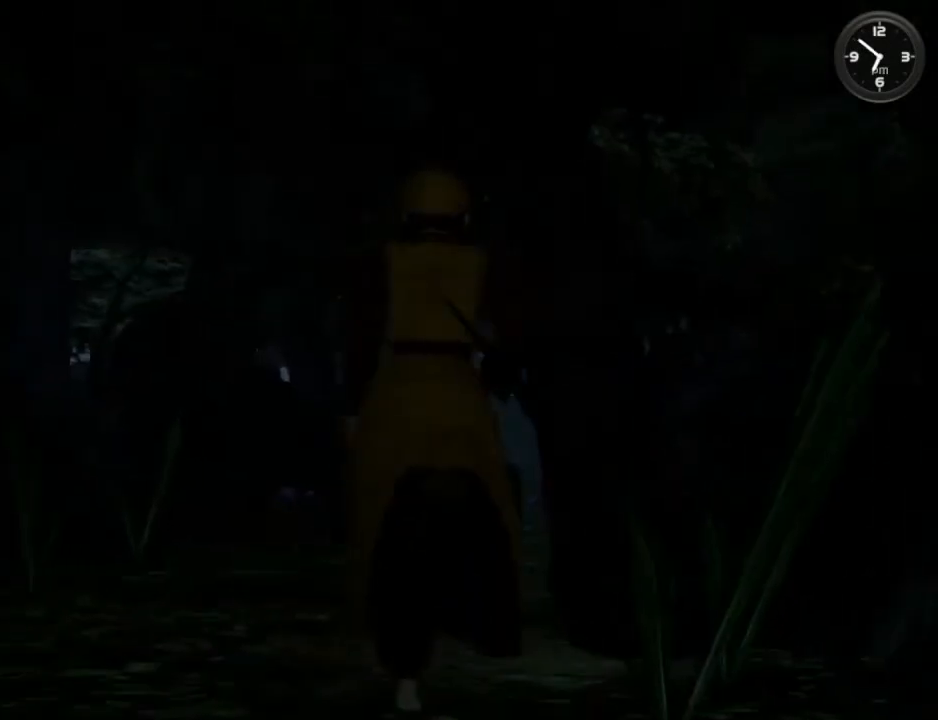
{"buttons": [], "left_stick": "center", "right_stick": "center", "events": []}
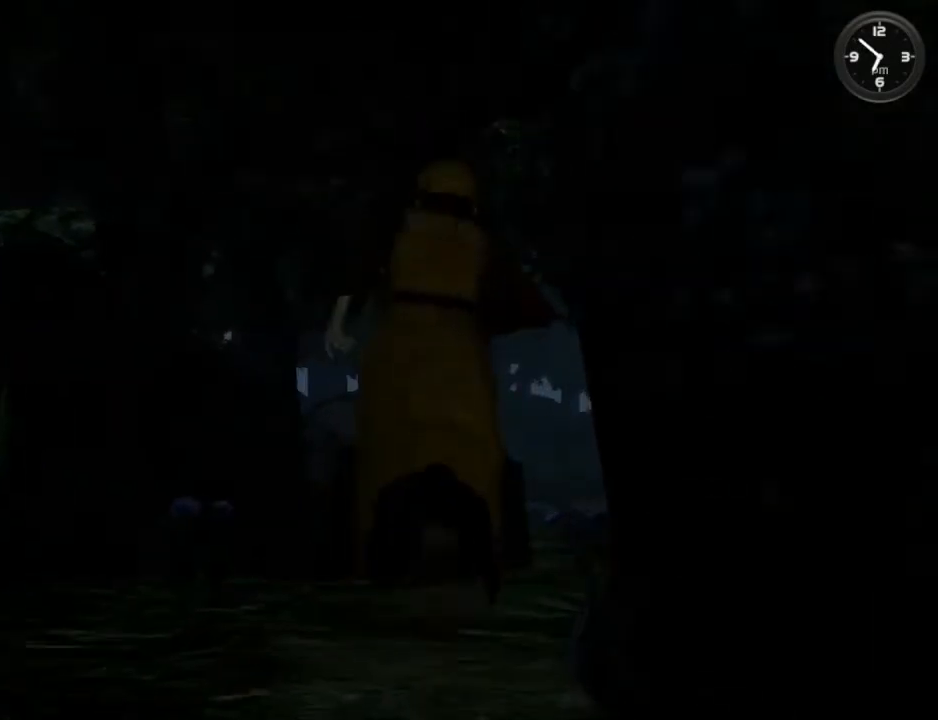
{"buttons": ["DPAD_RIGHT"], "left_stick": "center", "right_stick": "center", "events": [[267, "DPAD_RIGHT", "down"], [367, "DPAD_RIGHT", "up"], [467, "DPAD_RIGHT", "down"]]}
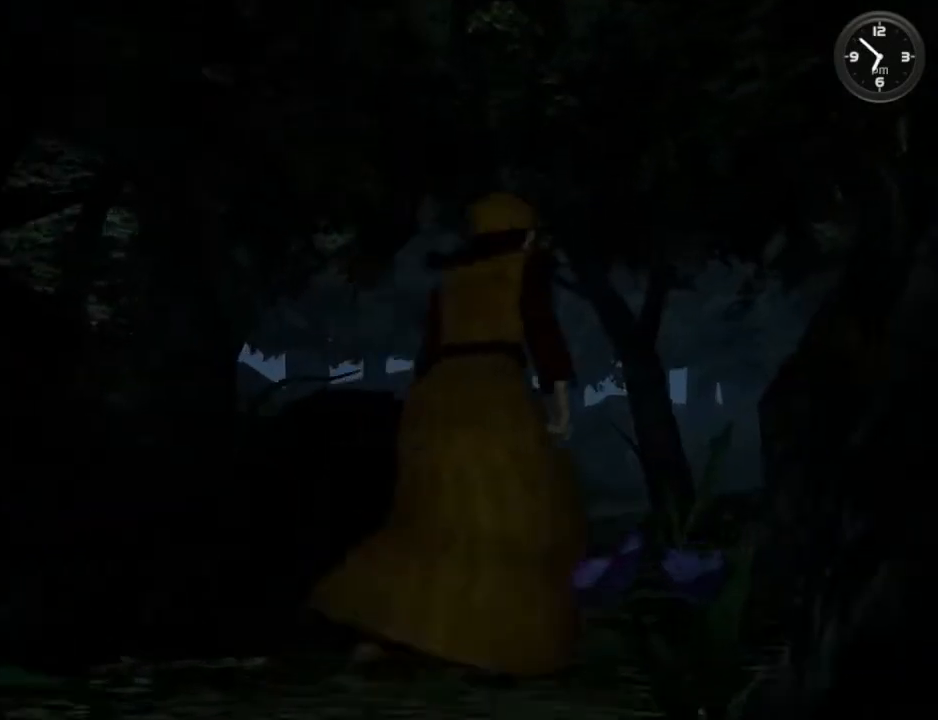
{"buttons": [], "left_stick": "center", "right_stick": "center", "events": [[67, "DPAD_RIGHT", "up"], [167, "DPAD_RIGHT", "down"], [233, "DPAD_RIGHT", "up"], [367, "DPAD_RIGHT", "down"], [433, "DPAD_RIGHT", "up"]]}